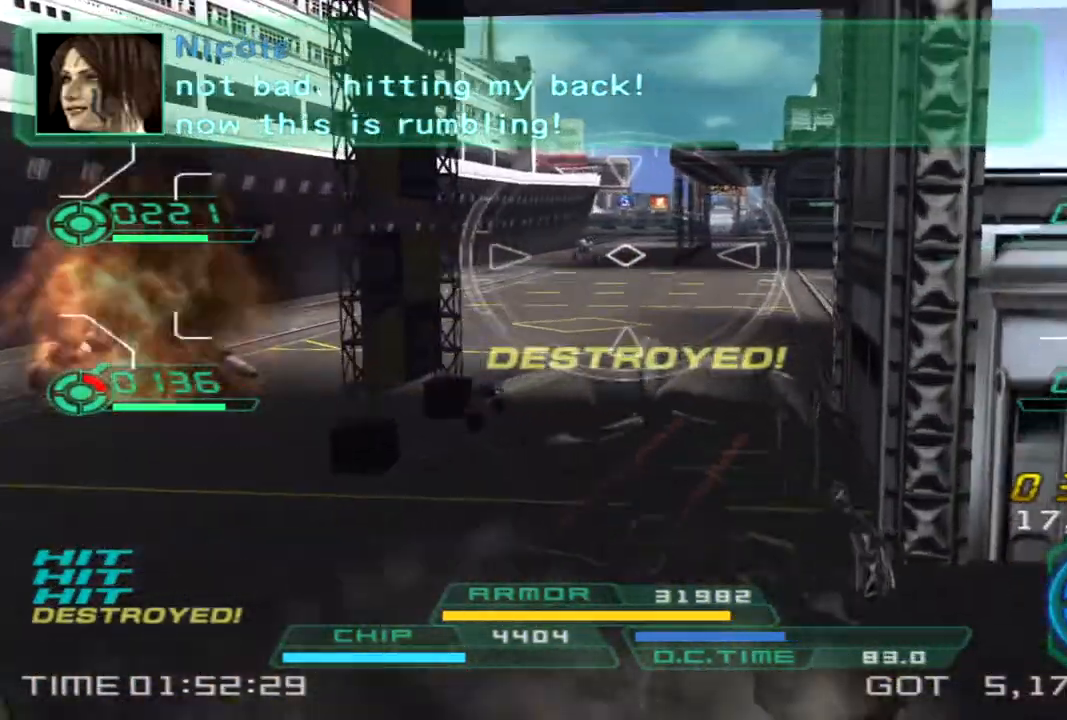
Gameplay with a controller (PlayStation layout); each line is a JSON object with the inputs held at the frame after it. "events" lists button and stick changes between this image and that frame as [ms after this image, input, new state], when the widget could be followed in between. Not read: R3.
{"buttons": [], "left_stick": "up-right", "right_stick": "right", "events": []}
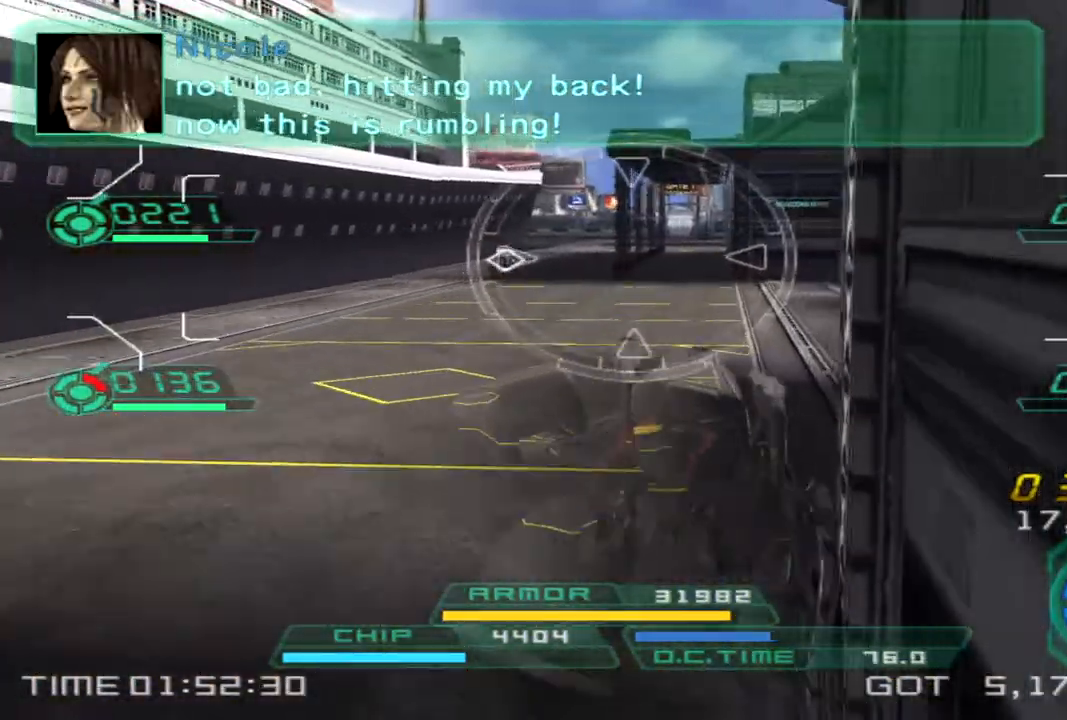
{"buttons": [], "left_stick": "up-right", "right_stick": "center", "events": [[233, "right_stick", "center"]]}
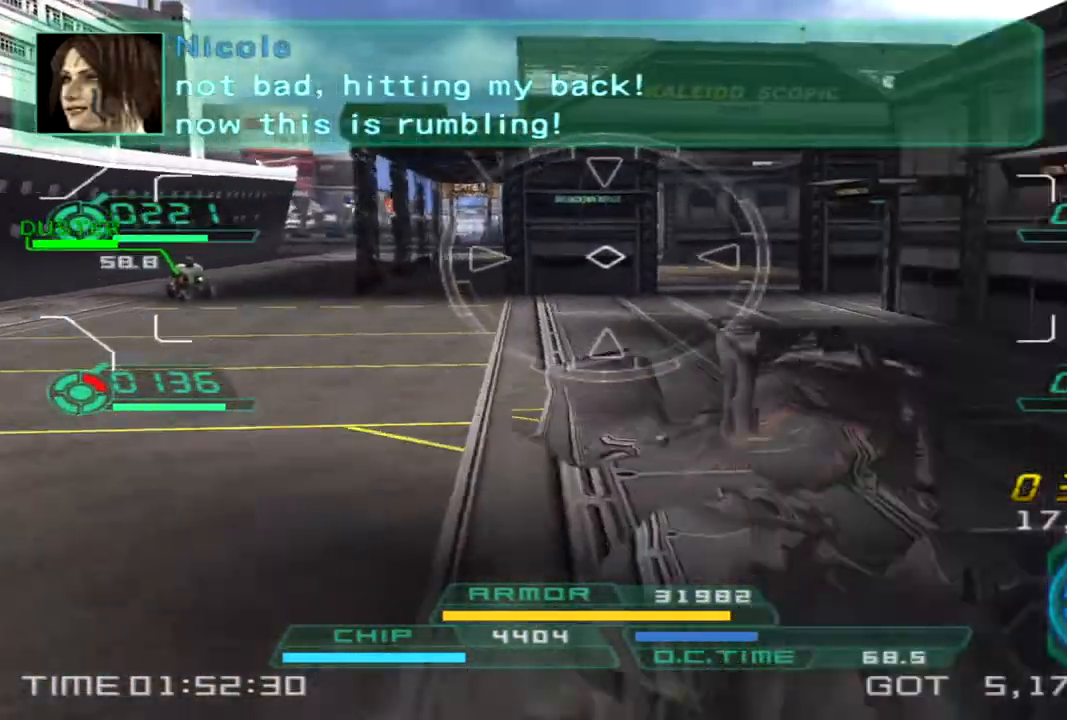
{"buttons": [], "left_stick": "up-right", "right_stick": "center", "events": []}
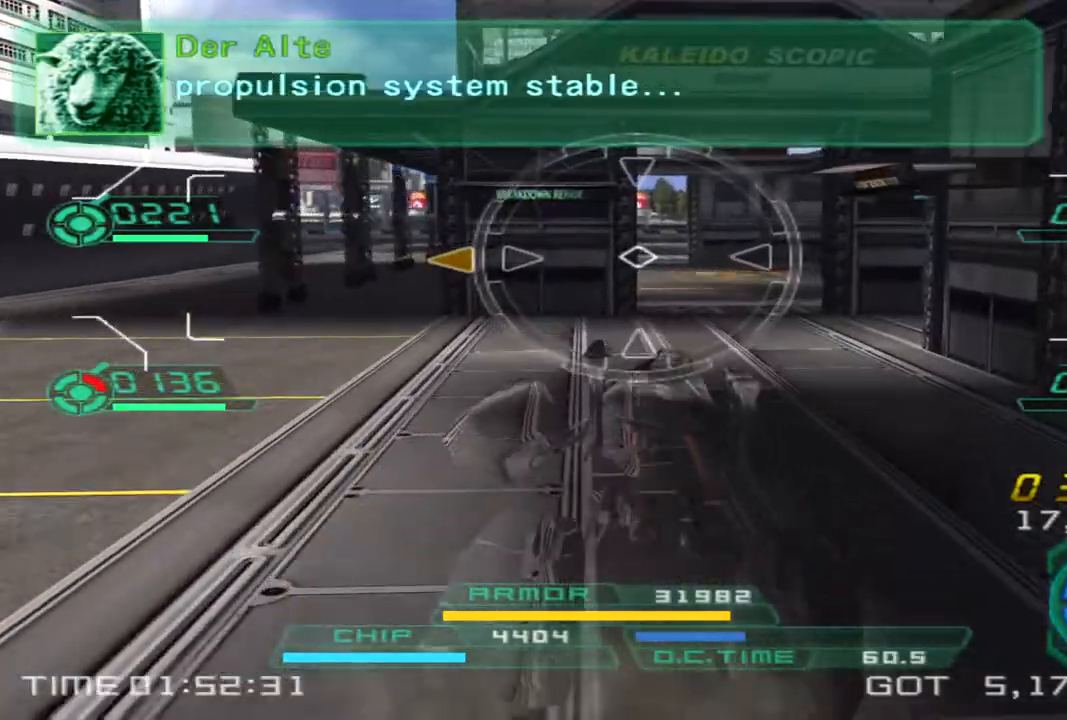
{"buttons": [], "left_stick": "up", "right_stick": "center", "events": [[317, "left_stick", "up"], [350, "TRIANGLE", "down"], [467, "TRIANGLE", "up"]]}
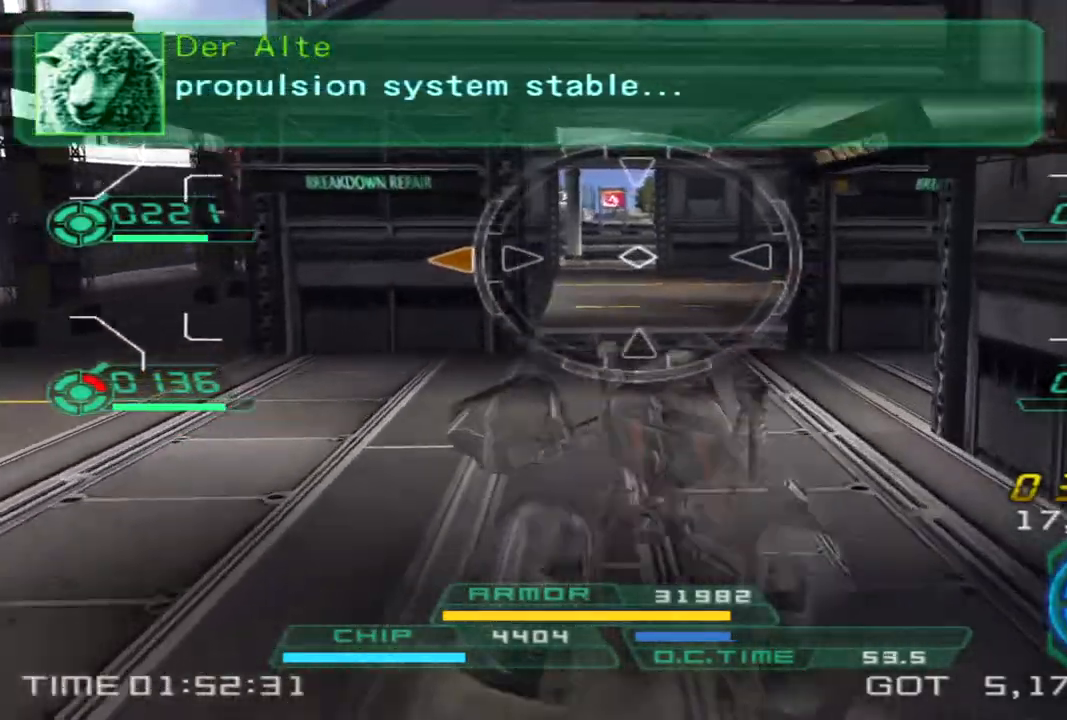
{"buttons": [], "left_stick": "up", "right_stick": "center", "events": [[117, "right_stick", "left"], [350, "right_stick", "center"]]}
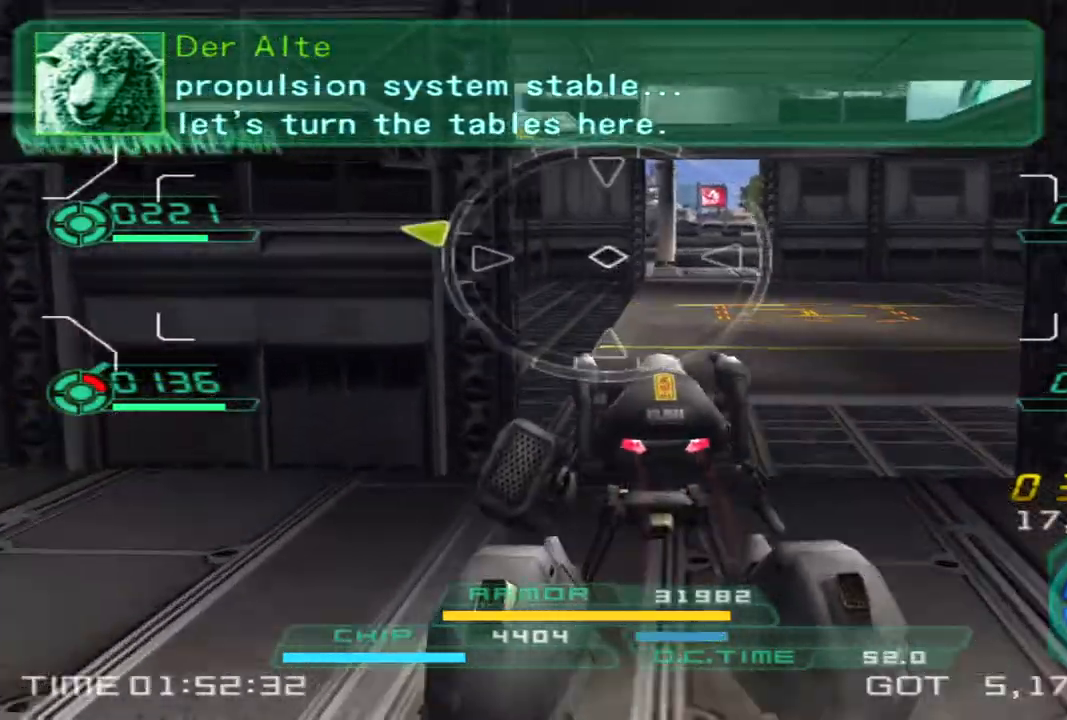
{"buttons": [], "left_stick": "up-left", "right_stick": "center", "events": [[300, "left_stick", "up-left"], [317, "right_stick", "right"], [500, "right_stick", "center"]]}
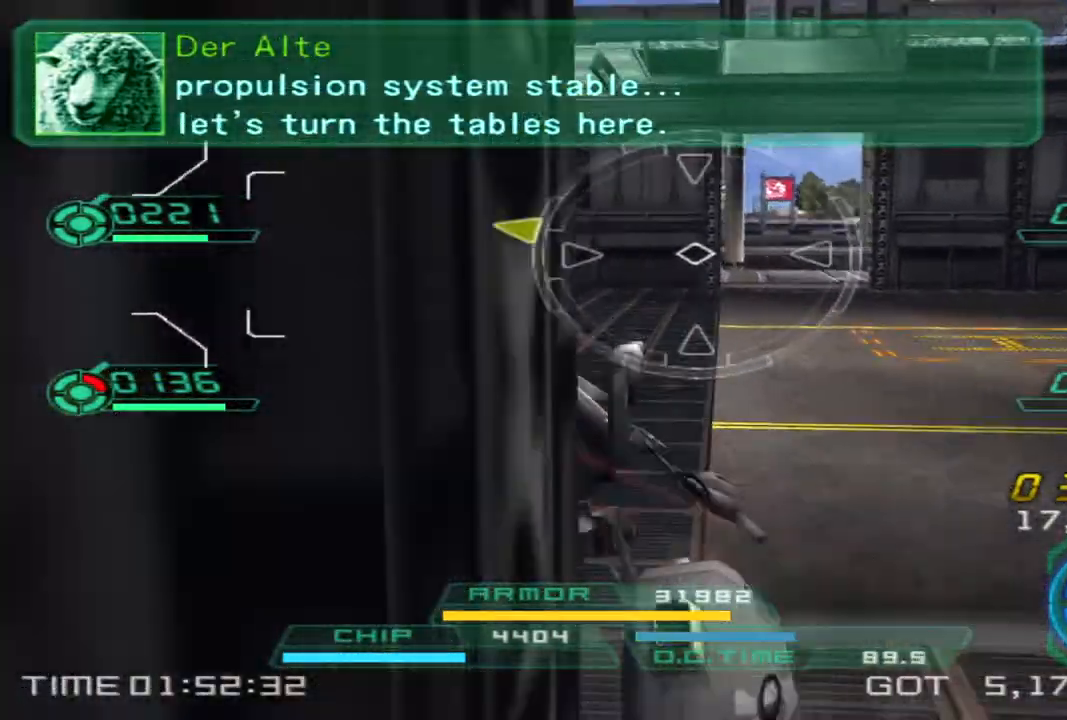
{"buttons": [], "left_stick": "up", "right_stick": "center", "events": [[250, "left_stick", "up"]]}
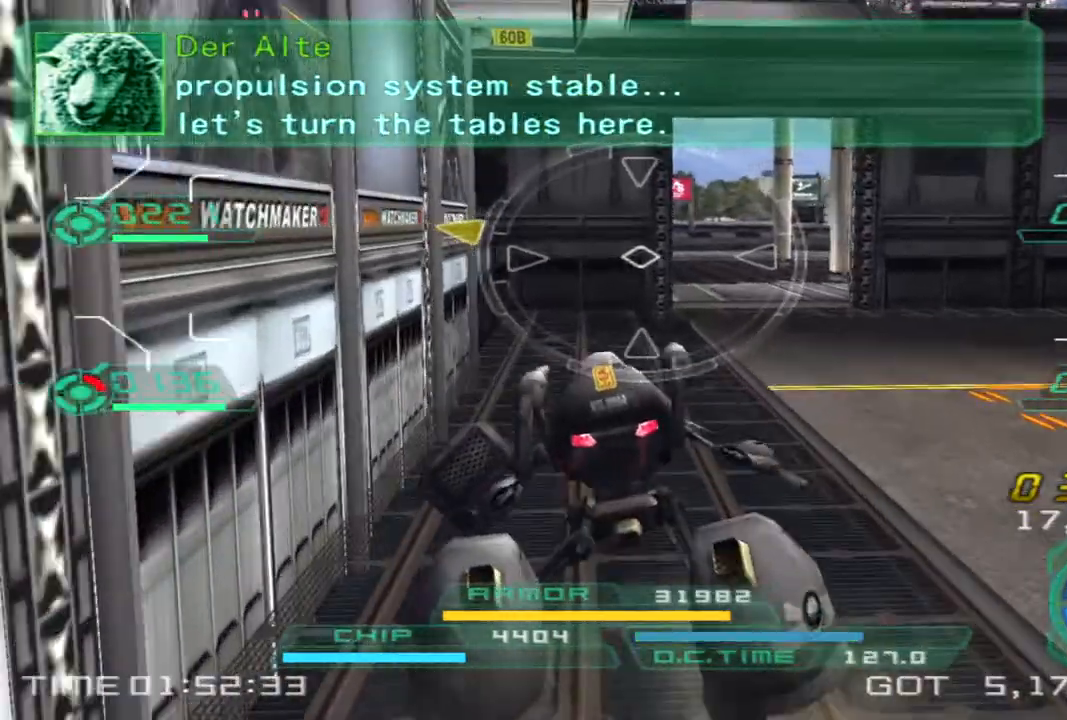
{"buttons": [], "left_stick": "up-right", "right_stick": "center", "events": [[350, "left_stick", "up-right"]]}
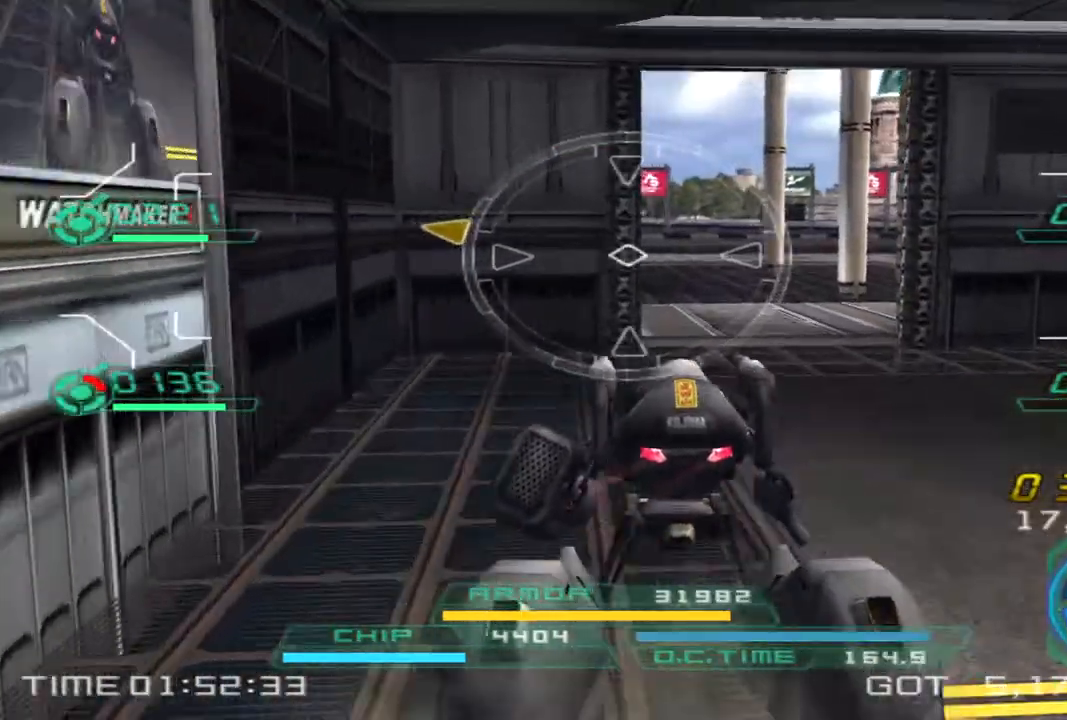
{"buttons": [], "left_stick": "up-right", "right_stick": "left", "events": [[133, "right_stick", "left"], [367, "TRIANGLE", "down"], [483, "TRIANGLE", "up"]]}
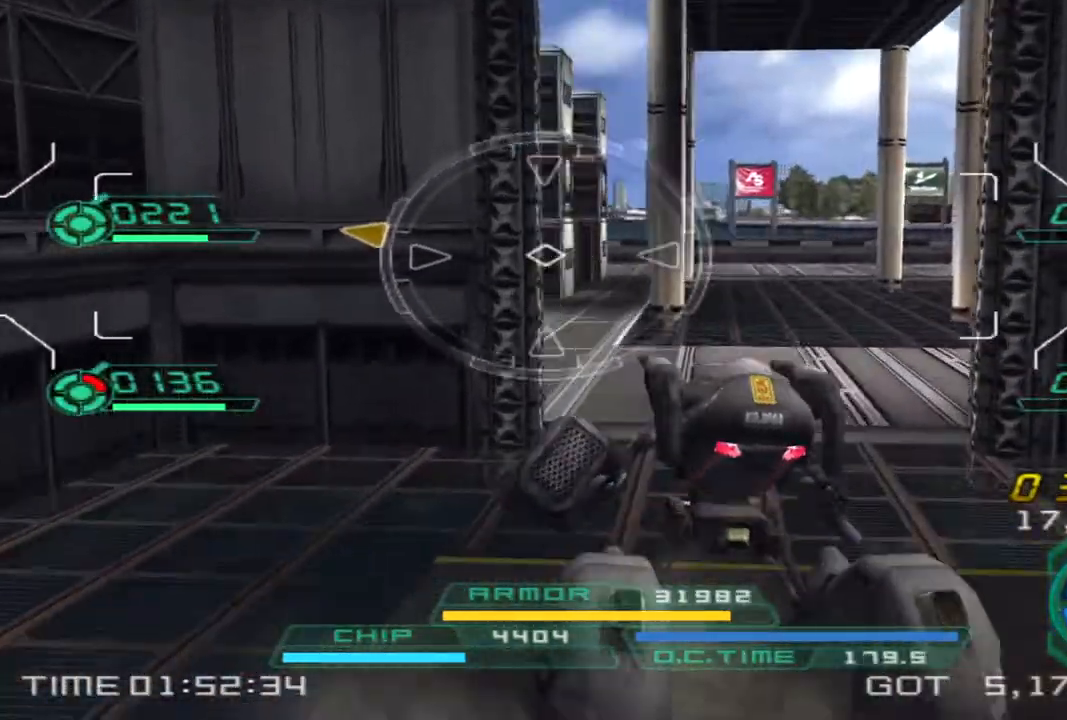
{"buttons": [], "left_stick": "up-right", "right_stick": "center", "events": [[300, "right_stick", "center"]]}
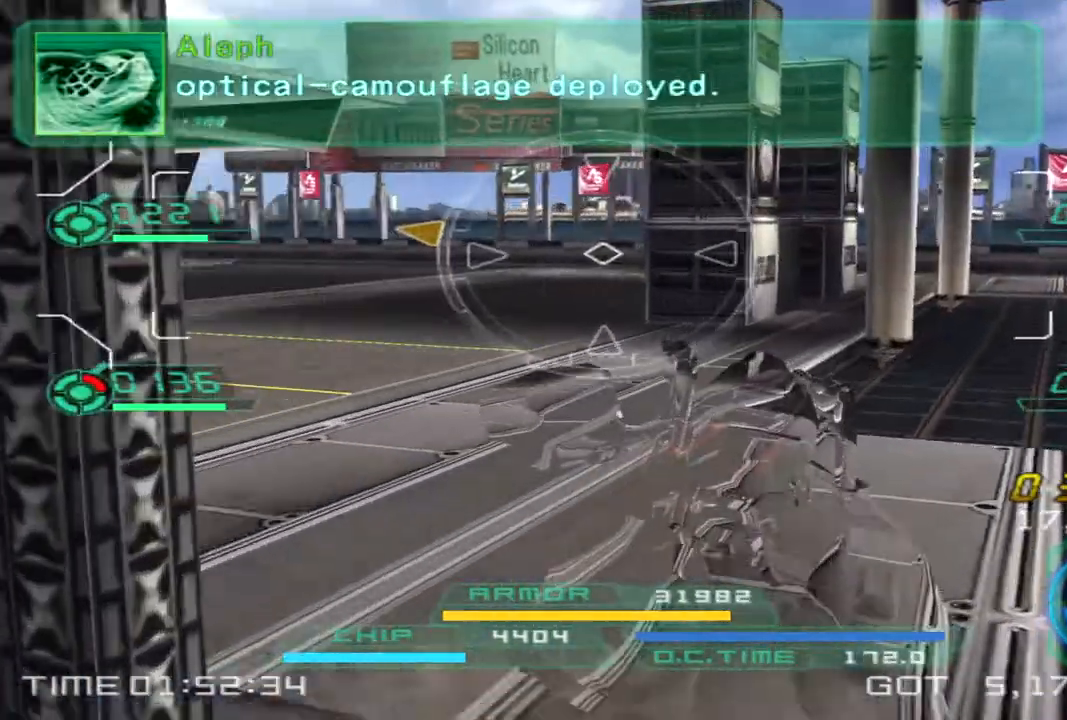
{"buttons": [], "left_stick": "up-right", "right_stick": "center", "events": [[100, "TRIANGLE", "down"], [217, "TRIANGLE", "up"]]}
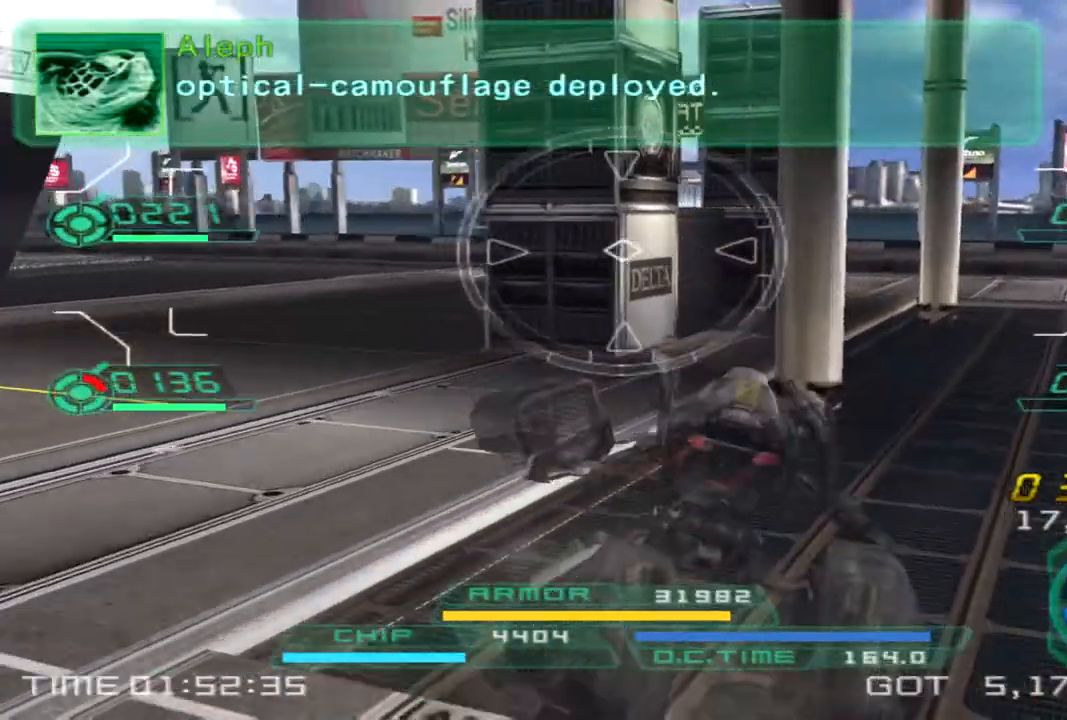
{"buttons": [], "left_stick": "up-right", "right_stick": "center", "events": [[33, "right_stick", "right"], [183, "right_stick", "center"]]}
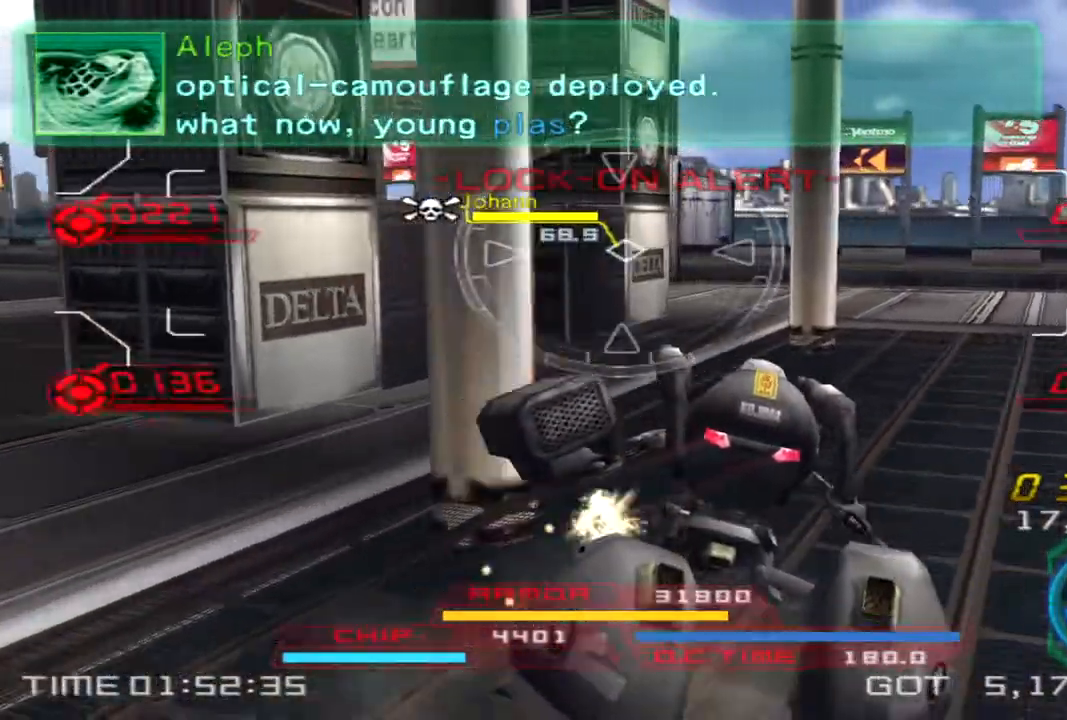
{"buttons": ["TRIANGLE"], "left_stick": "up-right", "right_stick": "left", "events": [[217, "right_stick", "left"], [467, "TRIANGLE", "down"]]}
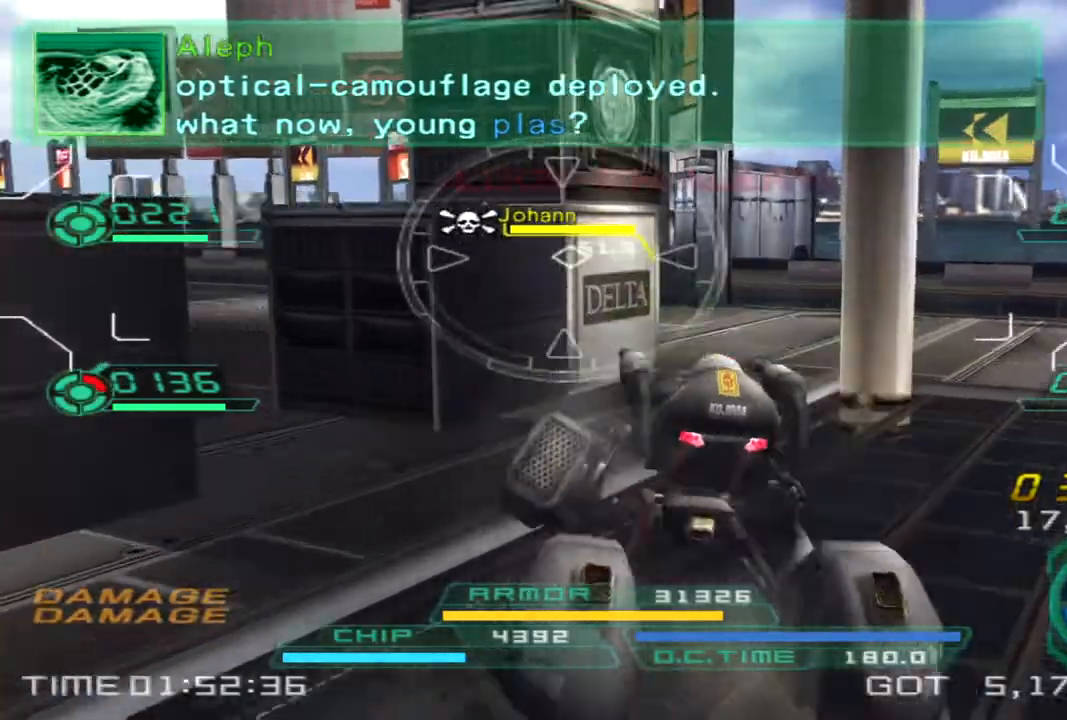
{"buttons": [], "left_stick": "down-right", "right_stick": "left", "events": [[83, "TRIANGLE", "up"], [217, "right_stick", "center"], [233, "left_stick", "right"], [350, "left_stick", "down-right"], [400, "right_stick", "left"]]}
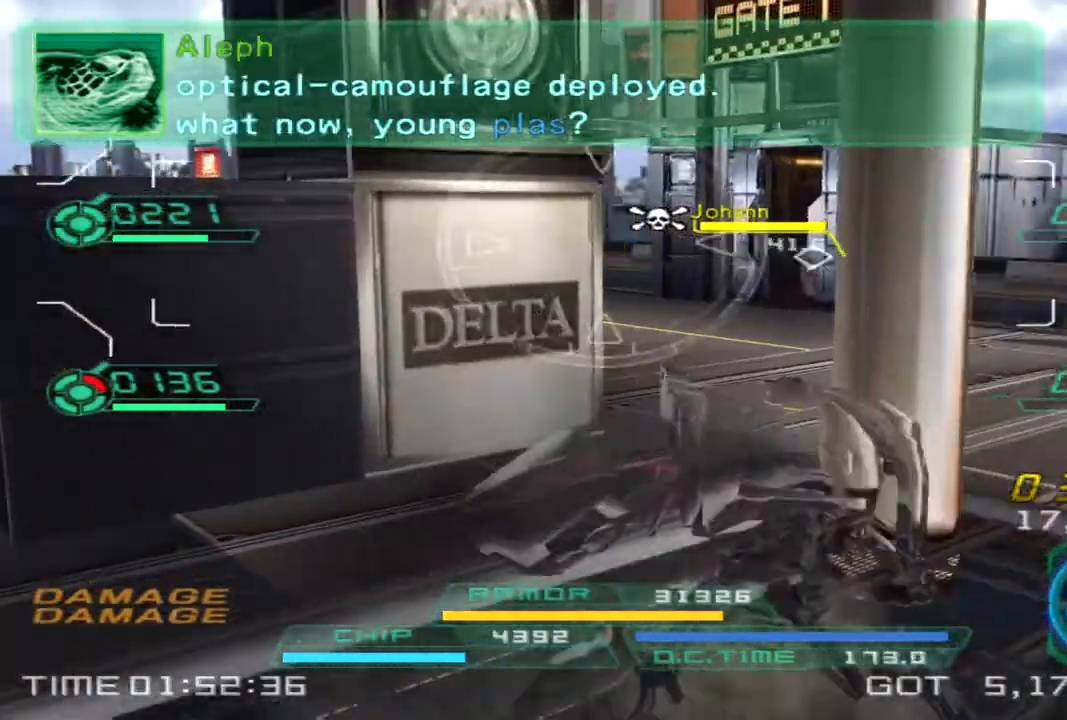
{"buttons": [], "left_stick": "down", "right_stick": "left"}
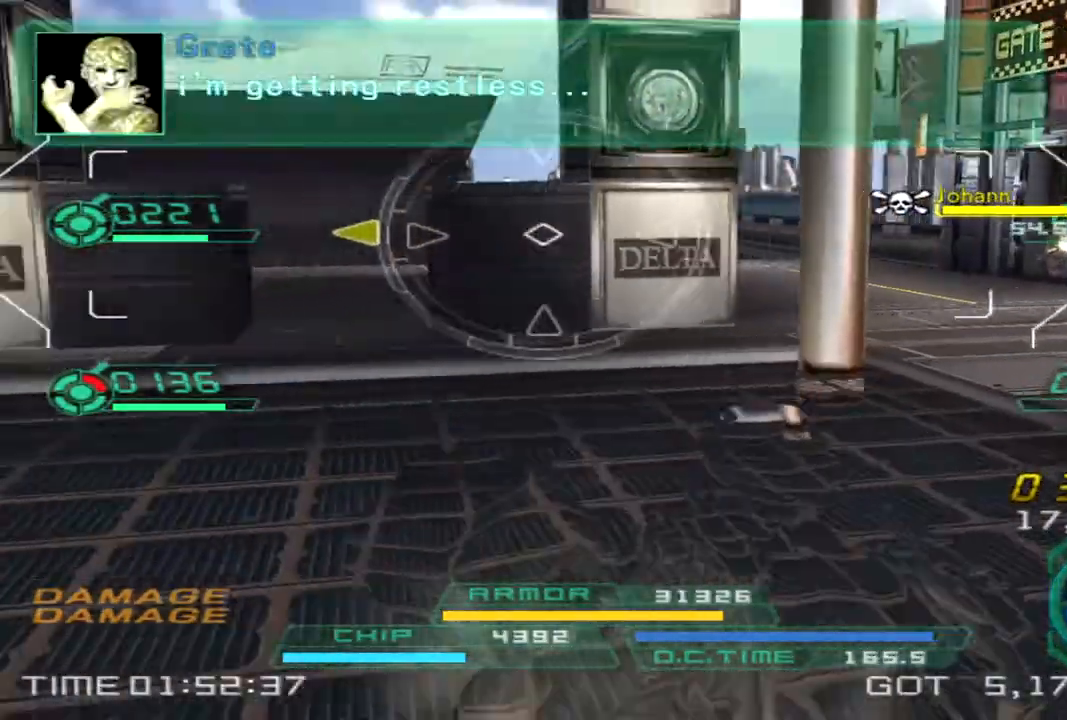
{"buttons": [], "left_stick": "down", "right_stick": "left", "events": []}
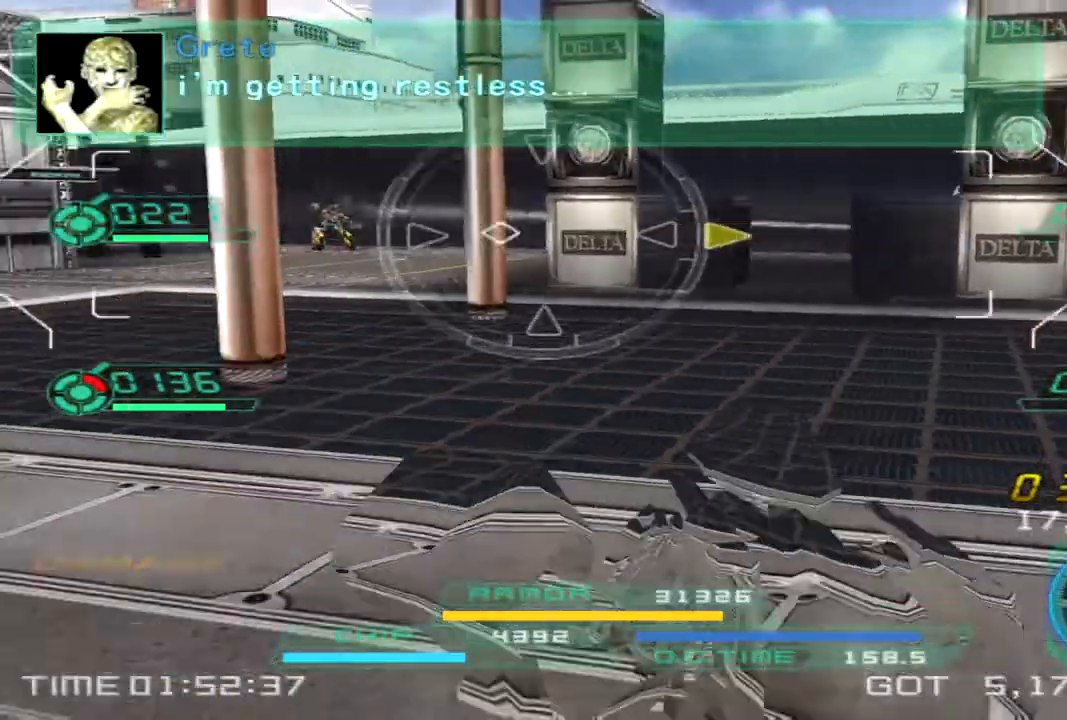
{"buttons": ["L1", "R1"], "left_stick": "up", "right_stick": "center", "events": [[133, "left_stick", "right"], [200, "right_stick", "center"], [300, "left_stick", "up"], [367, "R1", "down"], [383, "L1", "down"]]}
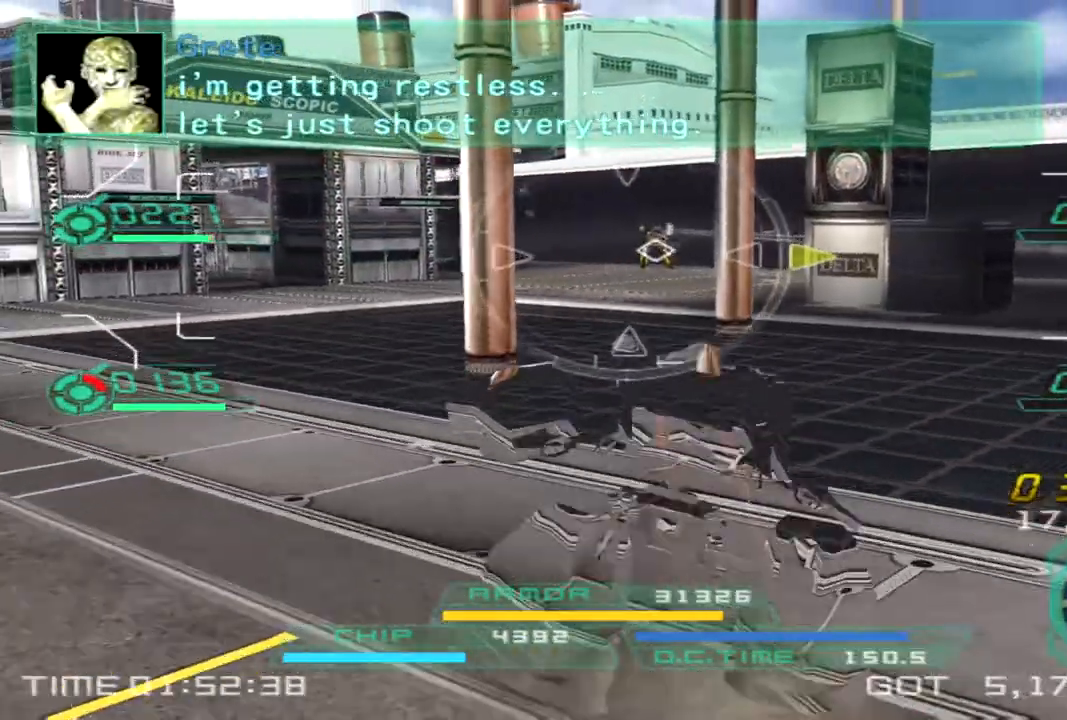
{"buttons": ["TRIANGLE", "L1", "R1", "R2"], "left_stick": "up", "right_stick": "center", "events": [[67, "R2", "down"], [500, "TRIANGLE", "down"]]}
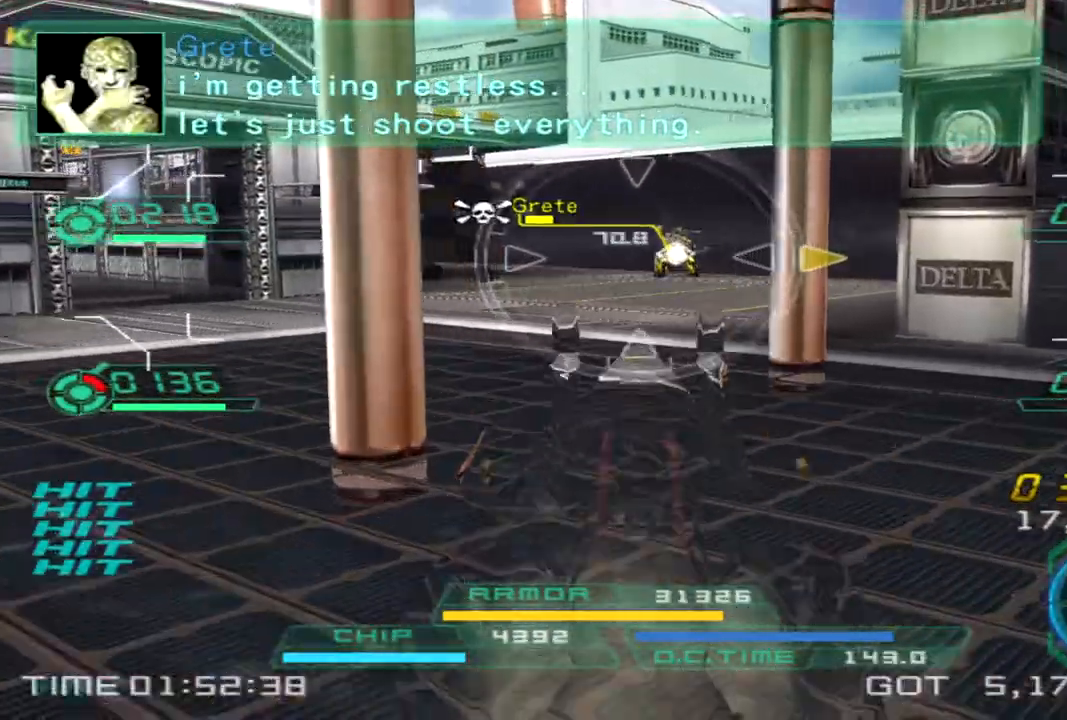
{"buttons": [], "left_stick": "down", "right_stick": "right", "events": [[100, "TRIANGLE", "up"], [283, "L1", "up"], [317, "R1", "up"], [350, "R2", "up"], [350, "left_stick", "right"], [400, "left_stick", "down"], [450, "right_stick", "right"]]}
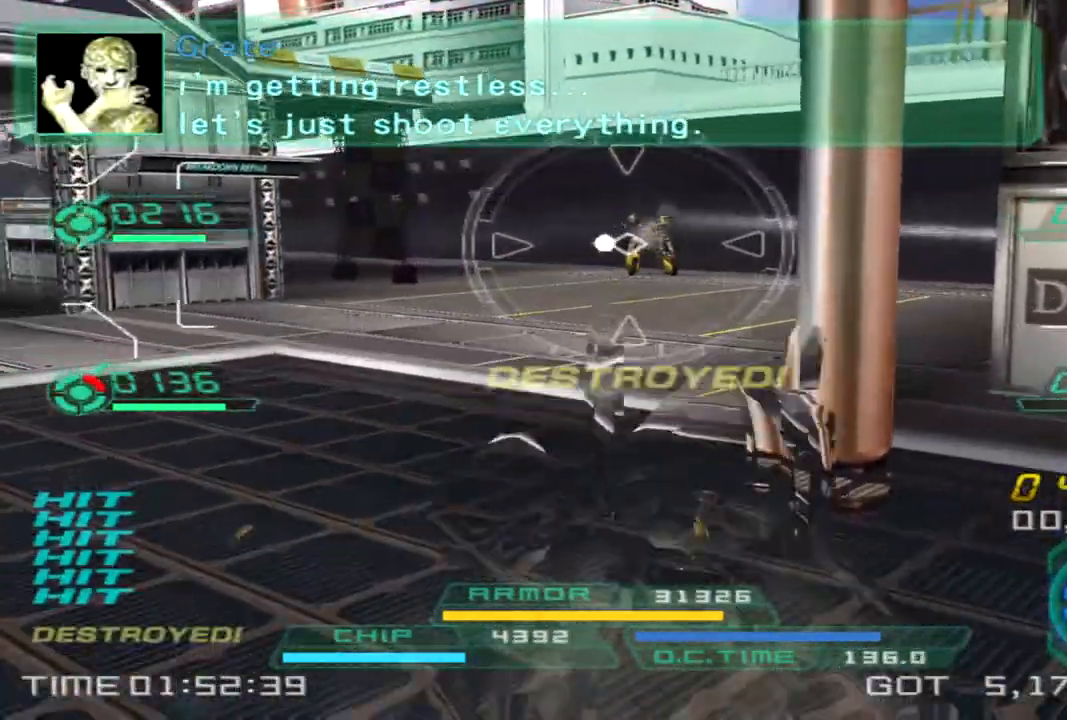
{"buttons": [], "left_stick": "right", "right_stick": "right", "events": [[117, "left_stick", "down-right"], [217, "TRIANGLE", "down"], [300, "TRIANGLE", "up"], [400, "left_stick", "right"]]}
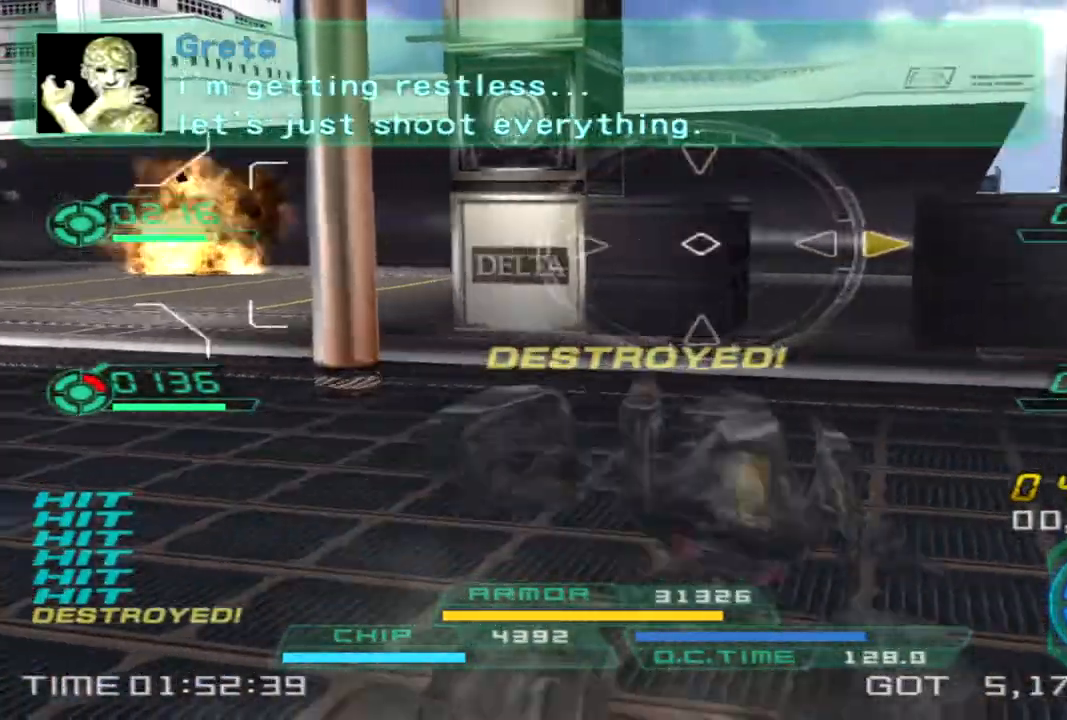
{"buttons": [], "left_stick": "up", "right_stick": "center", "events": [[67, "left_stick", "up-right"], [150, "right_stick", "center"], [200, "left_stick", "up"]]}
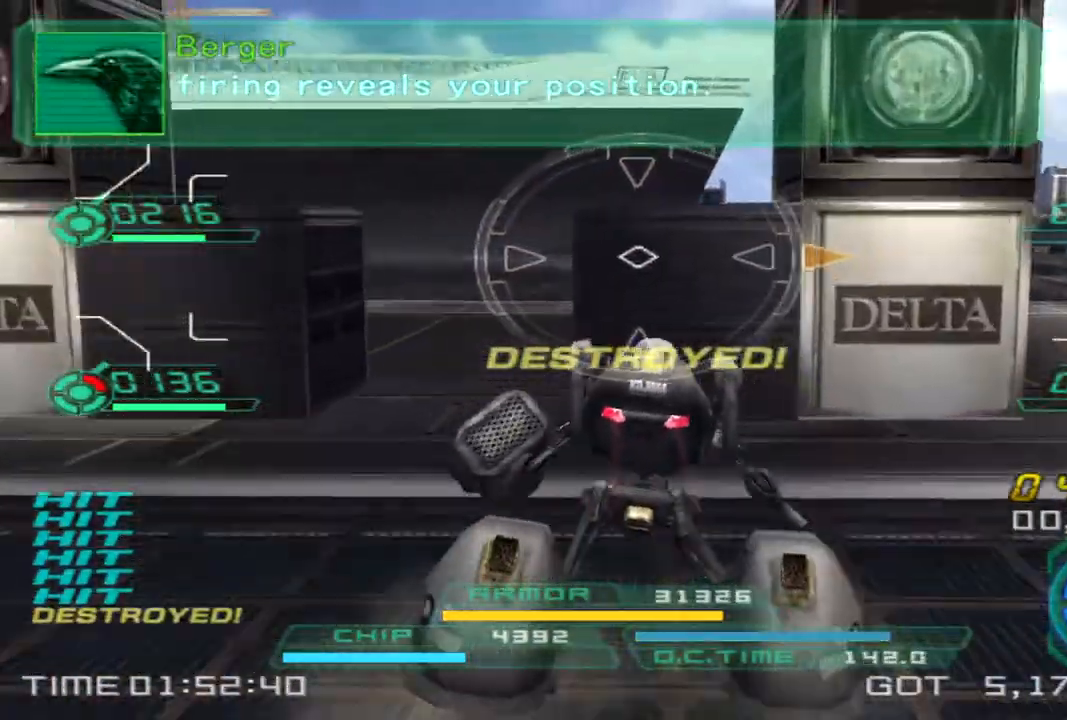
{"buttons": [], "left_stick": "up", "right_stick": "center", "events": [[50, "left_stick", "up-right"], [100, "right_stick", "right"], [183, "left_stick", "up"], [350, "right_stick", "center"]]}
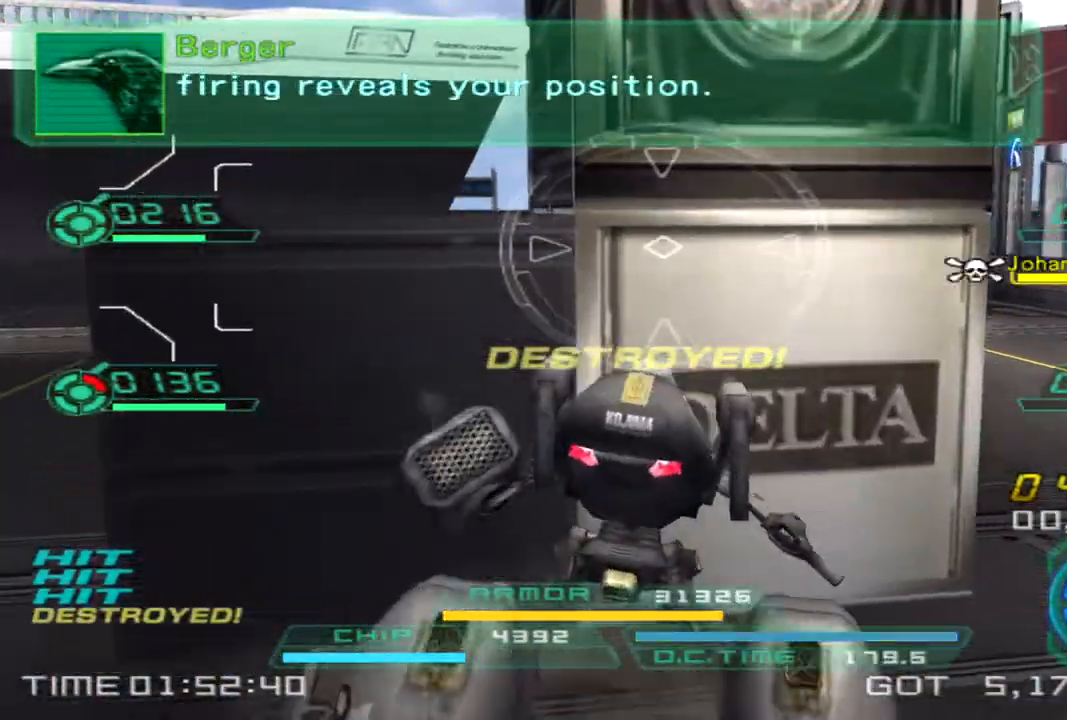
{"buttons": [], "left_stick": "up", "right_stick": "center", "events": [[217, "right_stick", "left"], [367, "right_stick", "center"]]}
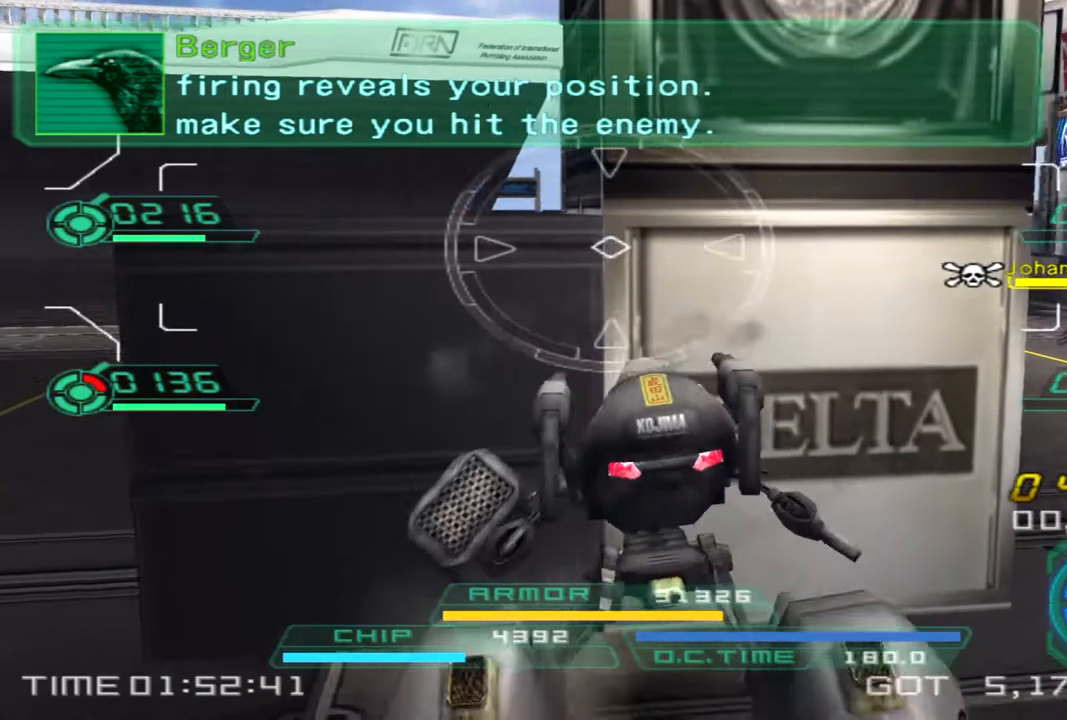
{"buttons": ["TRIANGLE"], "left_stick": "up", "right_stick": "left", "events": [[383, "right_stick", "left"], [467, "TRIANGLE", "down"]]}
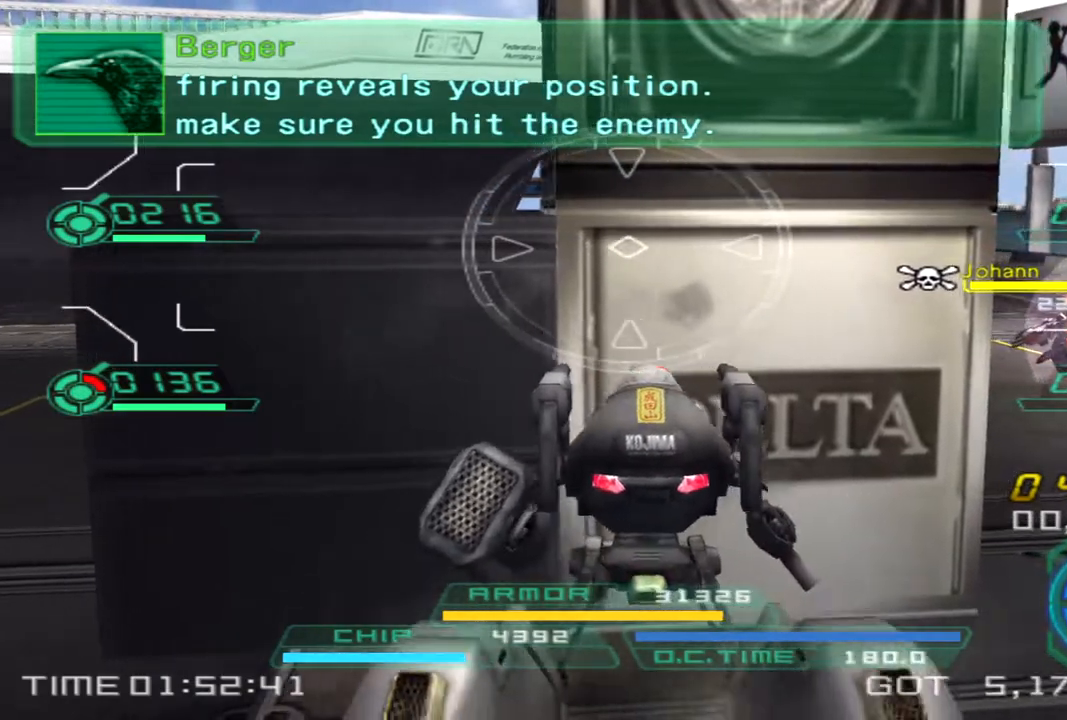
{"buttons": [], "left_stick": "up", "right_stick": "center", "events": [[33, "right_stick", "center"], [50, "TRIANGLE", "up"]]}
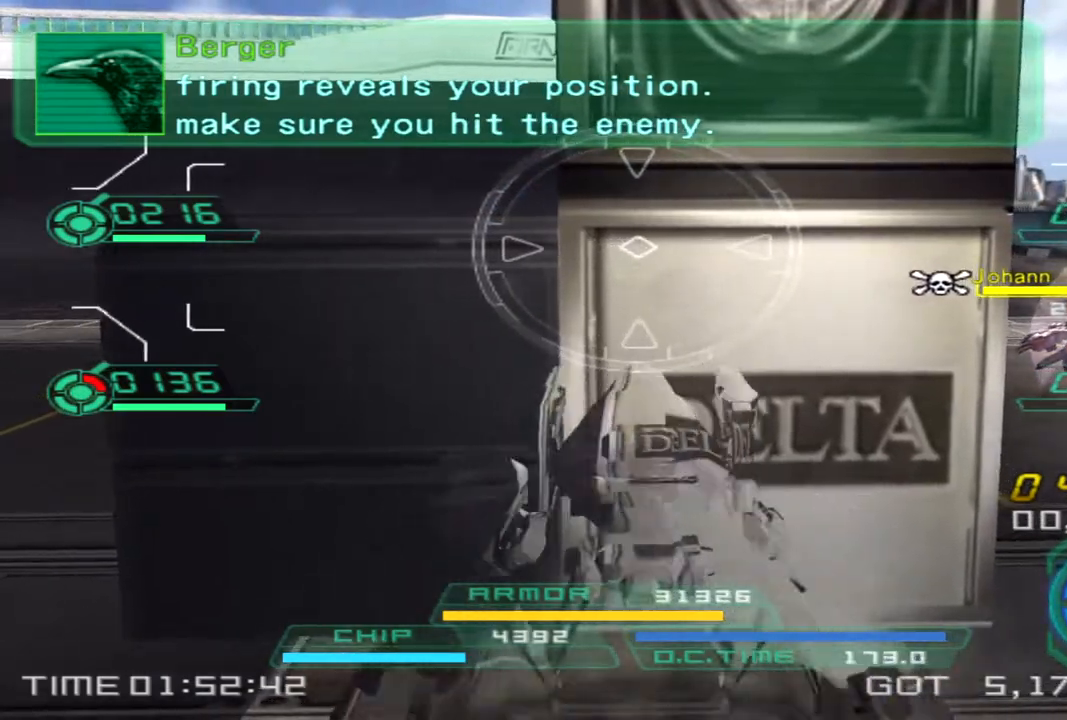
{"buttons": [], "left_stick": "up", "right_stick": "center", "events": []}
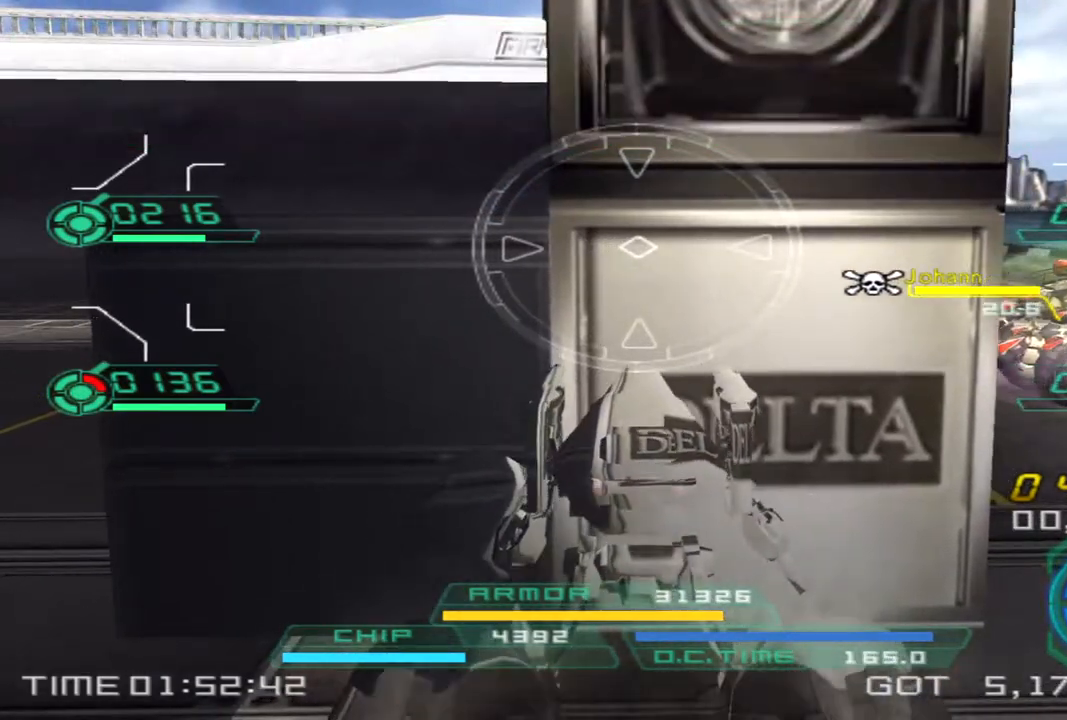
{"buttons": [], "left_stick": "up", "right_stick": "center", "events": []}
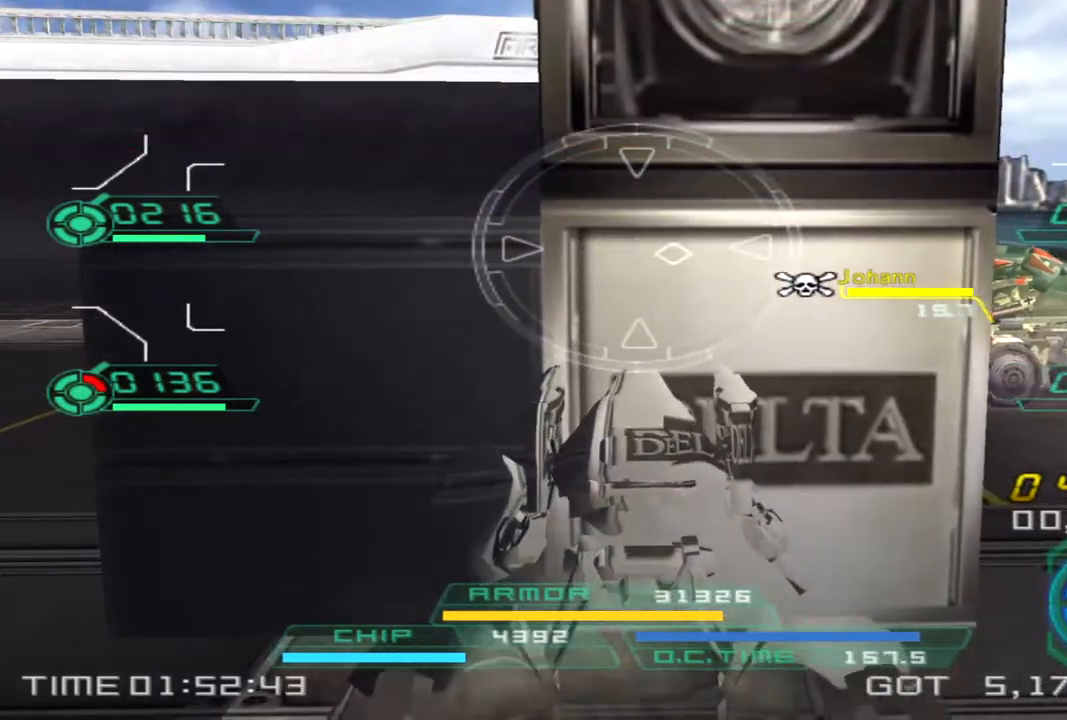
{"buttons": [], "left_stick": "up", "right_stick": "center", "events": []}
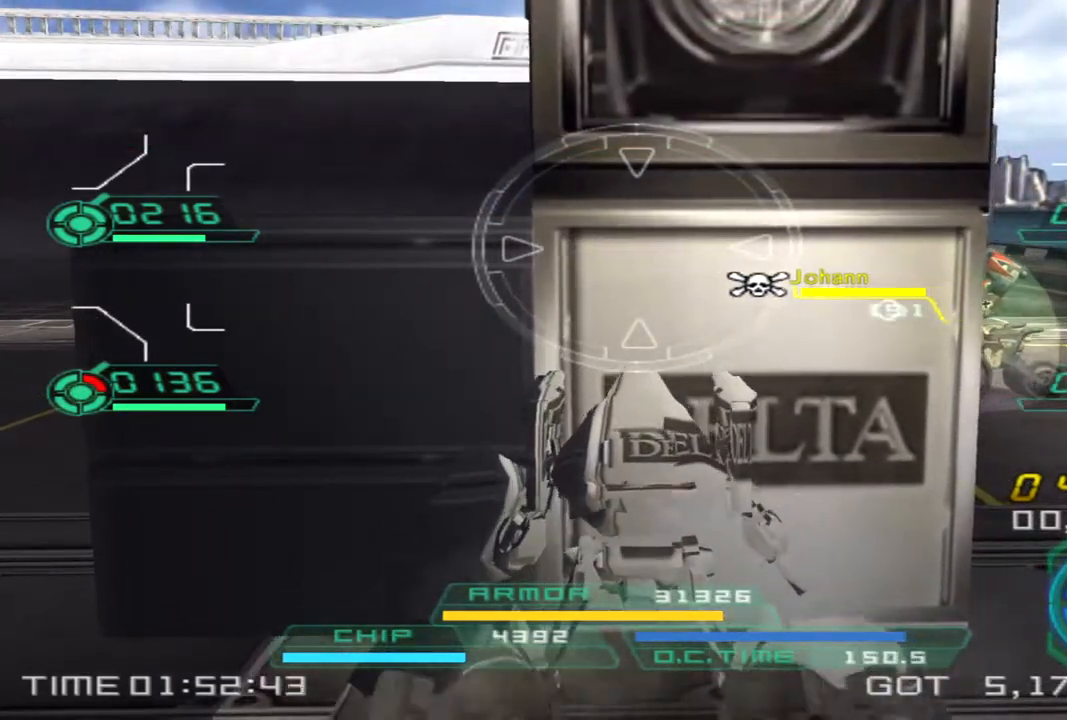
{"buttons": [], "left_stick": "up", "right_stick": "center", "events": []}
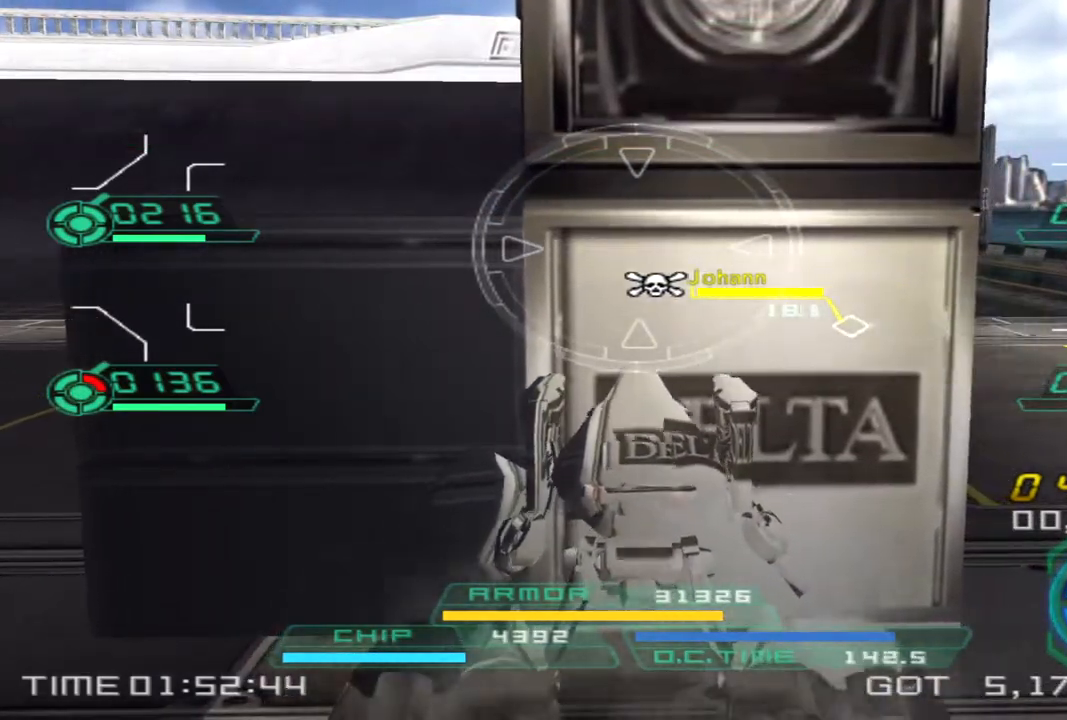
{"buttons": [], "left_stick": "up-right", "right_stick": "center", "events": [[317, "left_stick", "up-right"]]}